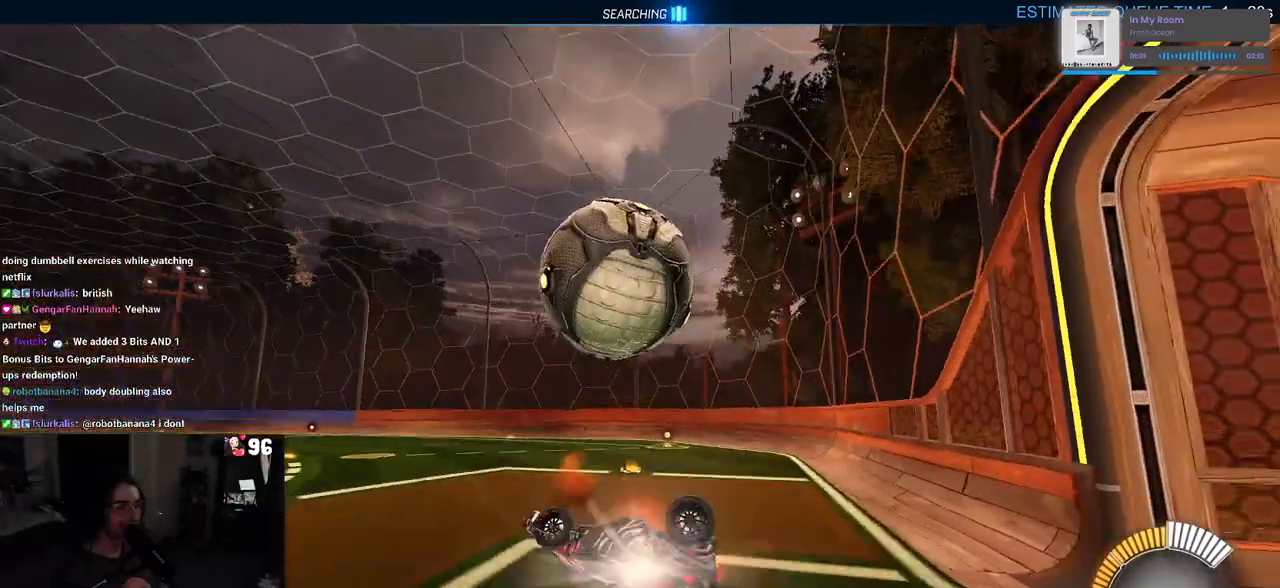
Gameplay with a controller (PlayStation layout); each line is a JSON object with the inputs held at the frame after it. "events" lists button and stick changes between this image and that frame as [ms after this image, input, new state], when the widget could be followed in between. Not read: R2.
{"buttons": [], "left_stick": "up", "right_stick": "center", "events": [[67, "CROSS", "up"], [150, "left_stick", "center"], [217, "left_stick", "up"]]}
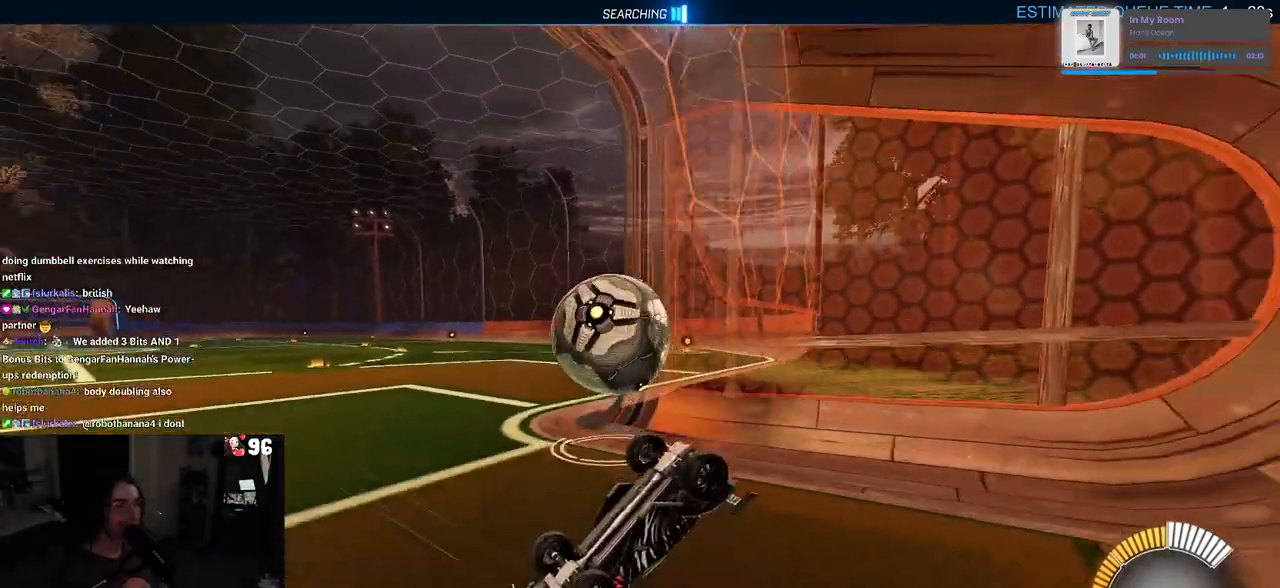
{"buttons": ["TRIANGLE", "R1"], "left_stick": "left", "right_stick": "center", "events": [[67, "R1", "down"], [83, "left_stick", "center"], [100, "R3", "down"], [200, "R3", "up"], [483, "TRIANGLE", "down"], [483, "left_stick", "left"]]}
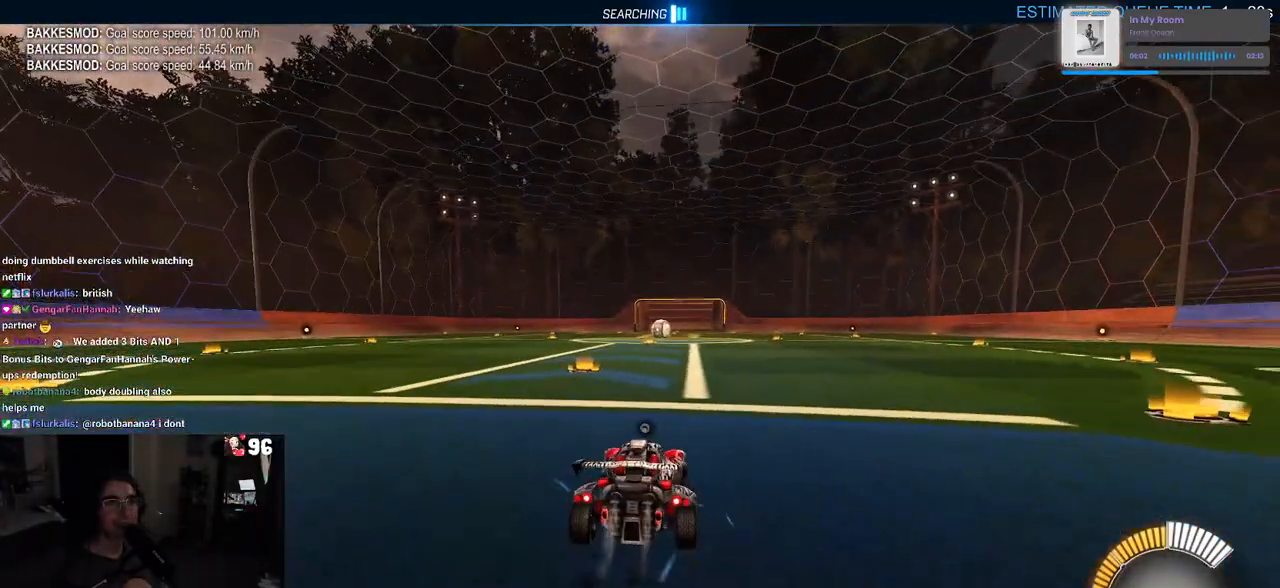
{"buttons": [], "left_stick": "center", "right_stick": "center", "events": [[67, "TRIANGLE", "up"], [317, "left_stick", "center"], [450, "R1", "up"]]}
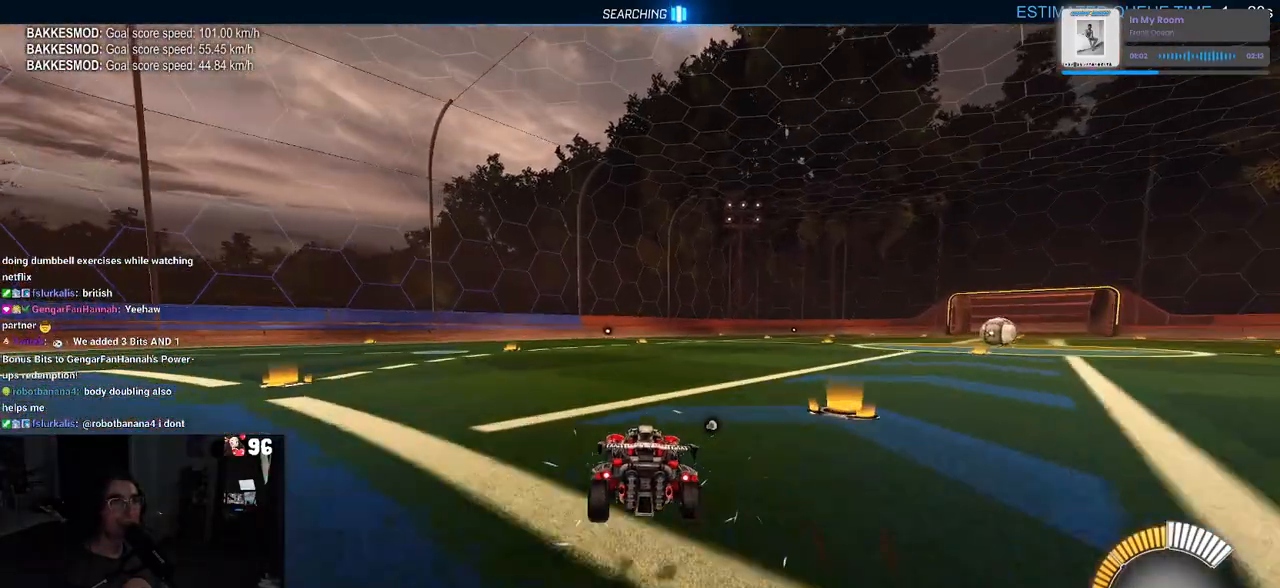
{"buttons": [], "left_stick": "right", "right_stick": "center", "events": [[67, "DPAD_UP", "down"], [117, "DPAD_UP", "up"], [400, "left_stick", "right"]]}
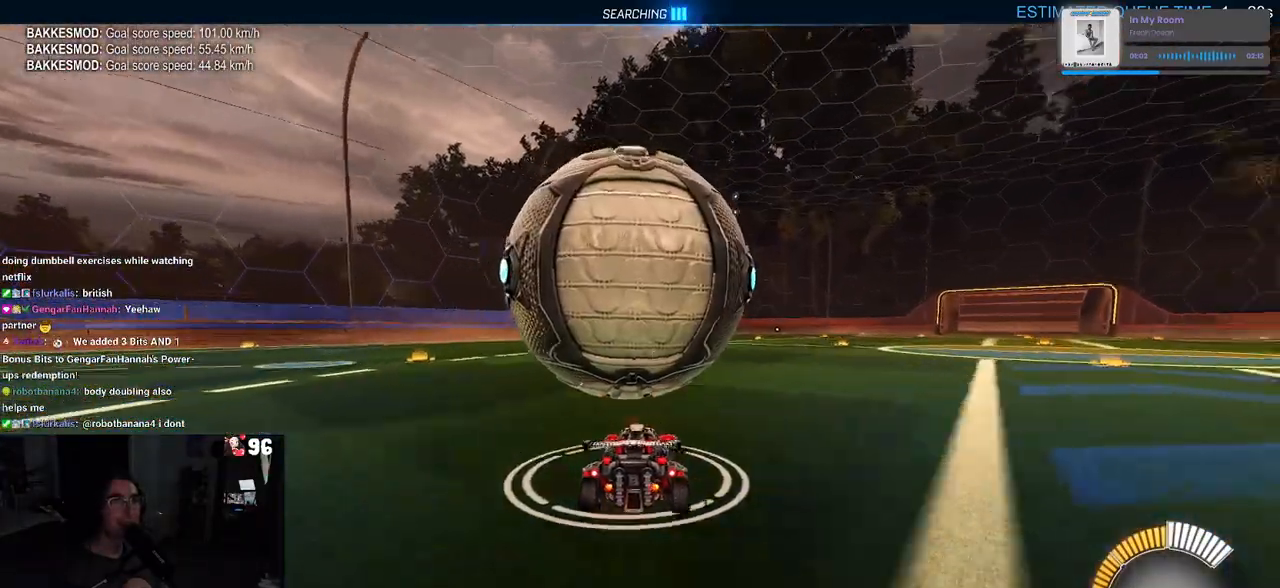
{"buttons": ["R1"], "left_stick": "center", "right_stick": "center", "events": [[33, "left_stick", "center"], [233, "left_stick", "left"], [400, "R1", "down"], [450, "left_stick", "center"]]}
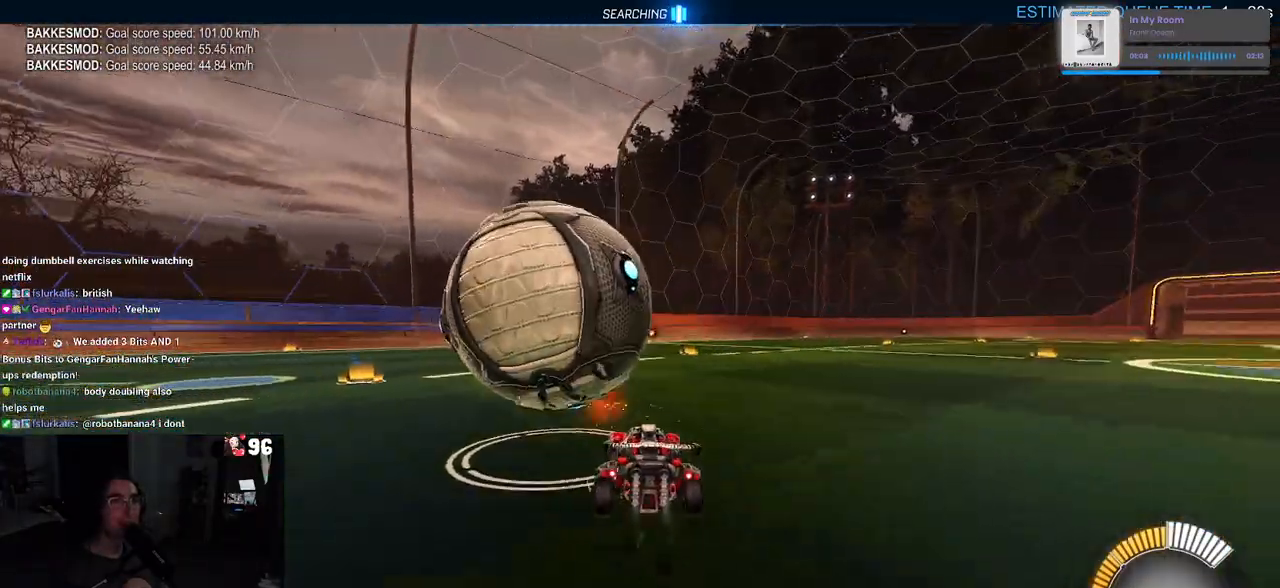
{"buttons": [], "left_stick": "left", "right_stick": "center", "events": [[283, "left_stick", "left"], [500, "R1", "up"]]}
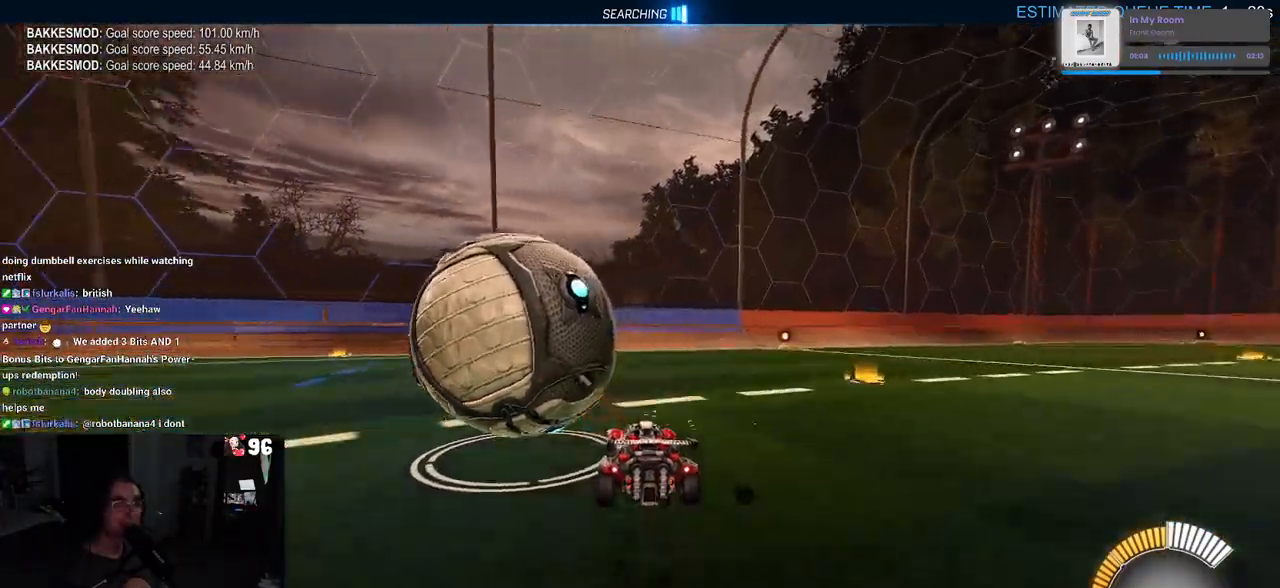
{"buttons": [], "left_stick": "center", "right_stick": "center", "events": [[167, "L2", "down"], [217, "left_stick", "center"], [300, "L2", "up"], [333, "TRIANGLE", "down"], [467, "TRIANGLE", "up"]]}
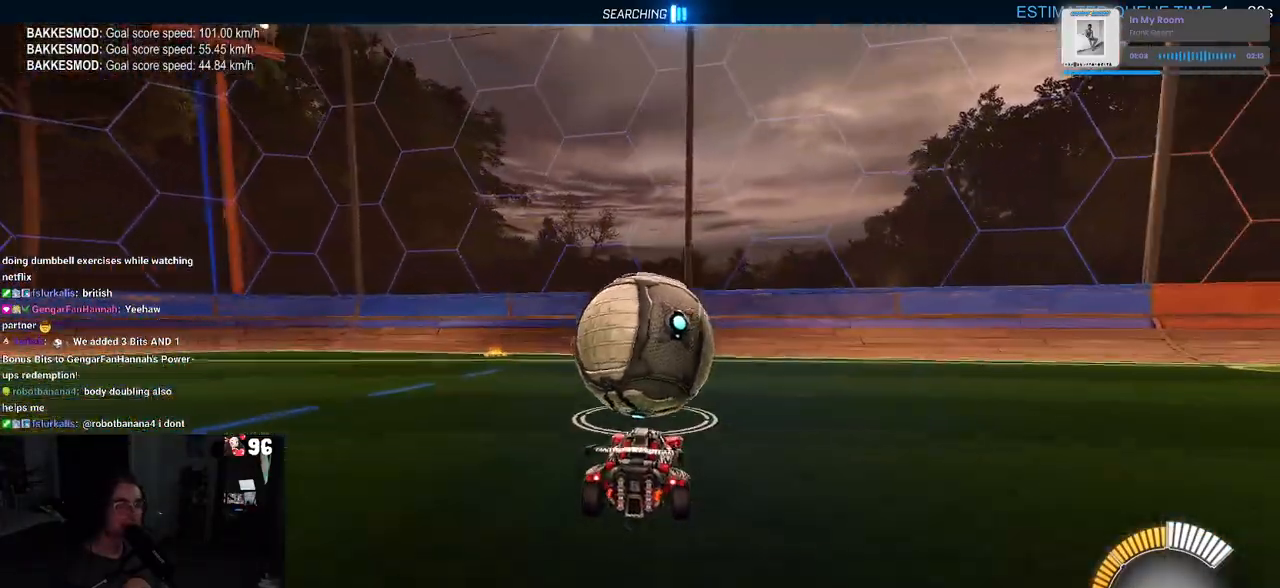
{"buttons": [], "left_stick": "center", "right_stick": "center", "events": [[33, "left_stick", "left"], [183, "left_stick", "center"]]}
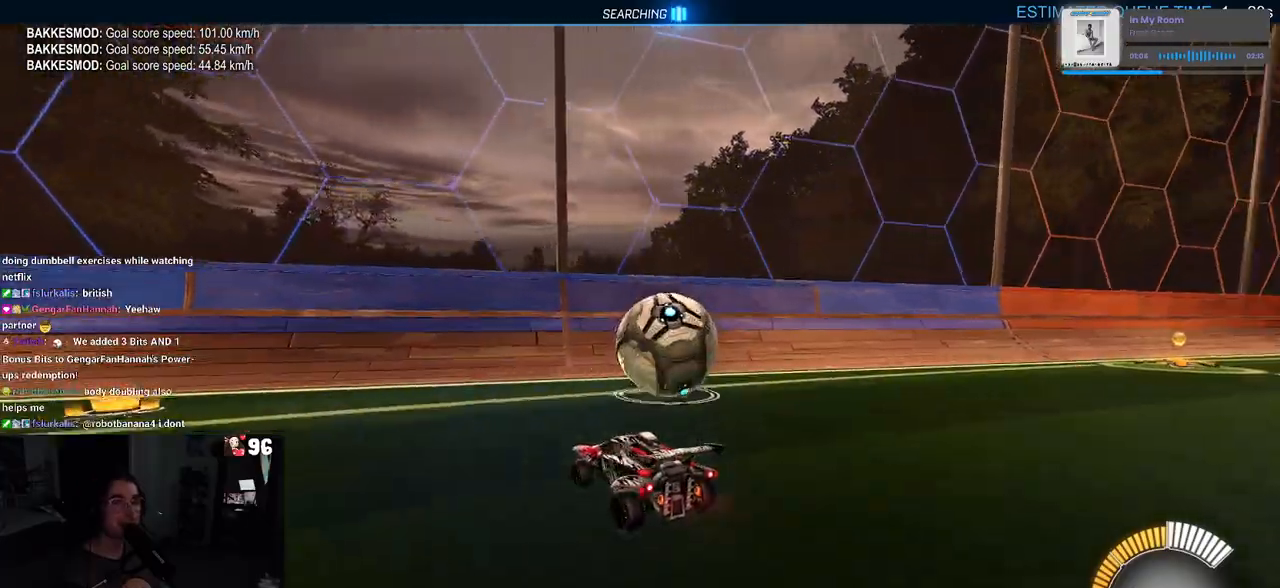
{"buttons": ["R1"], "left_stick": "center", "right_stick": "center", "events": [[33, "left_stick", "right"], [317, "left_stick", "center"], [333, "R1", "down"]]}
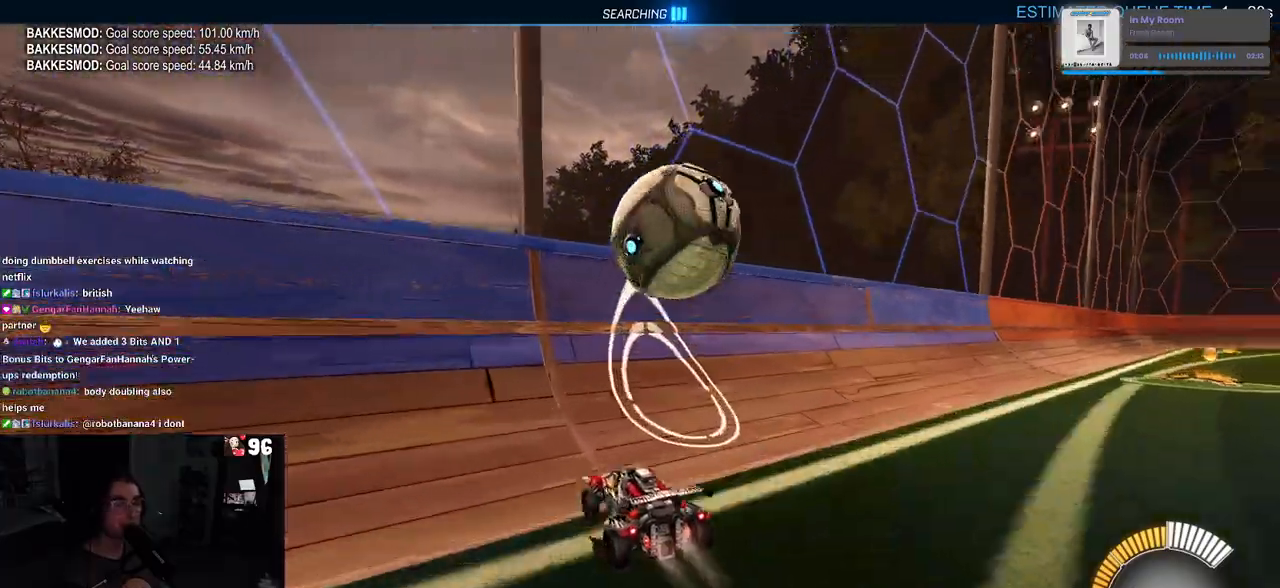
{"buttons": ["CROSS", "L1"], "left_stick": "right", "right_stick": "center", "events": [[167, "left_stick", "right"], [267, "R1", "up"], [367, "CROSS", "down"], [400, "L1", "down"]]}
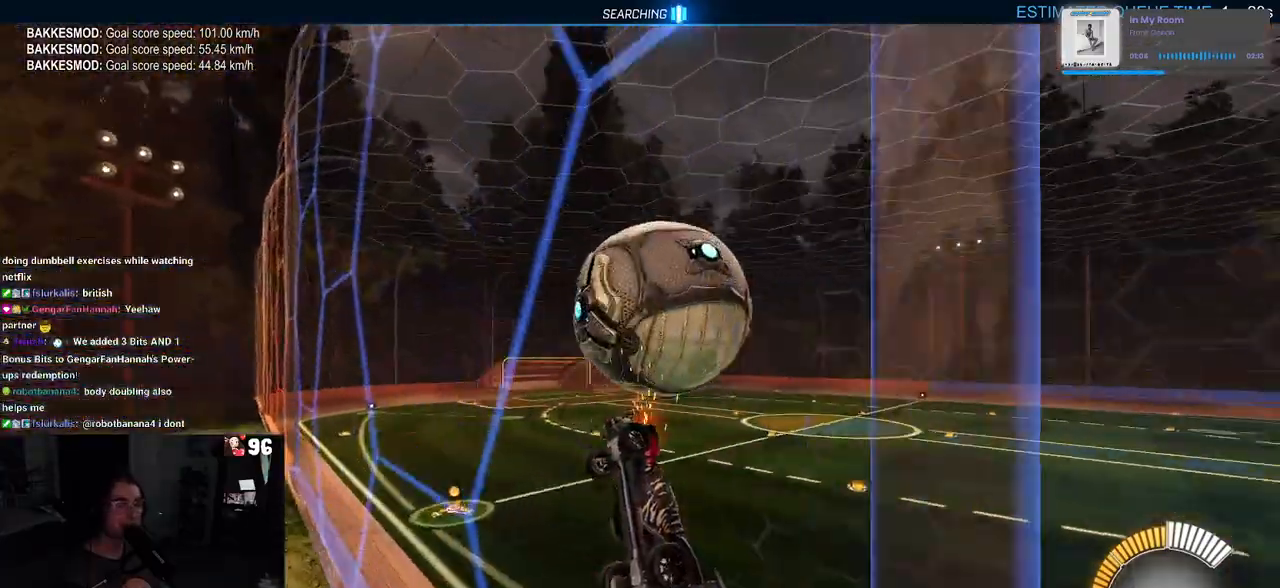
{"buttons": ["L1", "R1"], "left_stick": "up-left", "right_stick": "center", "events": [[67, "CROSS", "up"], [117, "left_stick", "center"], [183, "left_stick", "left"], [200, "R1", "down"], [300, "left_stick", "center"], [400, "left_stick", "up-right"], [500, "left_stick", "up-left"]]}
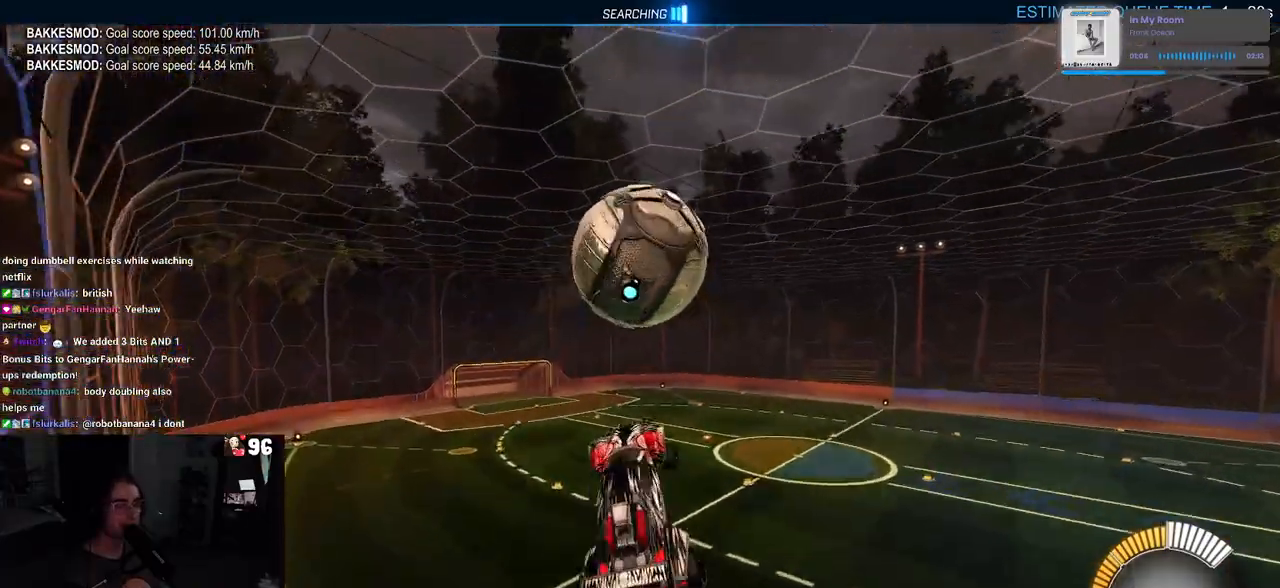
{"buttons": ["R1"], "left_stick": "down", "right_stick": "center", "events": [[117, "left_stick", "left"], [333, "left_stick", "down-left"], [450, "L1", "up"], [450, "left_stick", "down"]]}
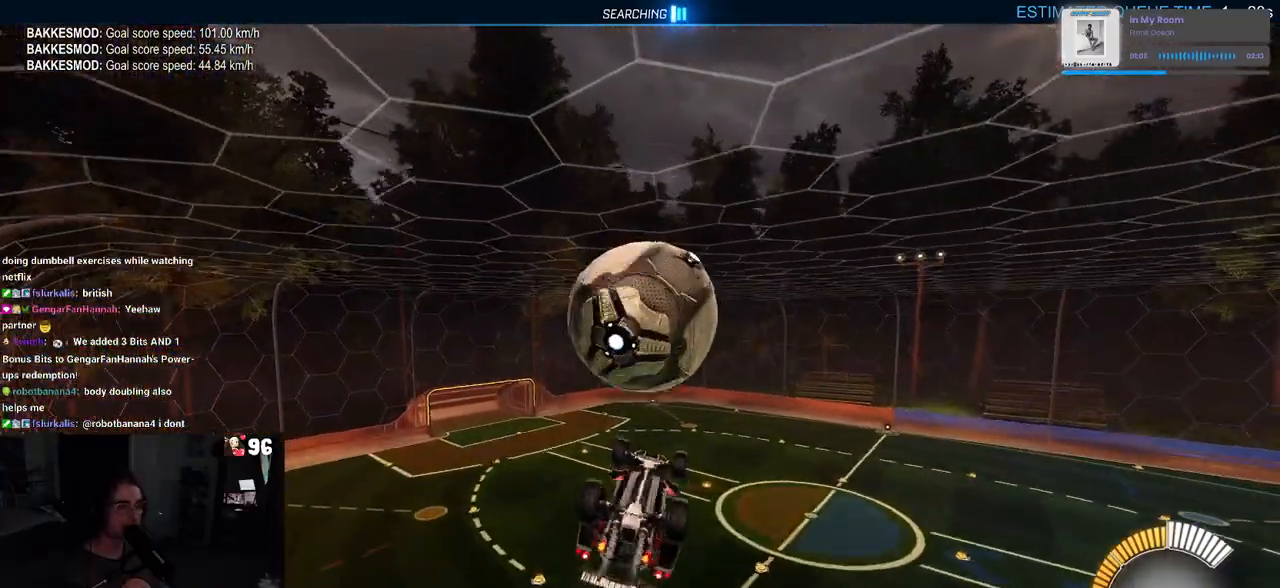
{"buttons": ["L1"], "left_stick": "up-left", "right_stick": "center", "events": [[150, "left_stick", "center"], [200, "L1", "down"], [200, "left_stick", "up"], [233, "R1", "up"], [267, "left_stick", "up-left"]]}
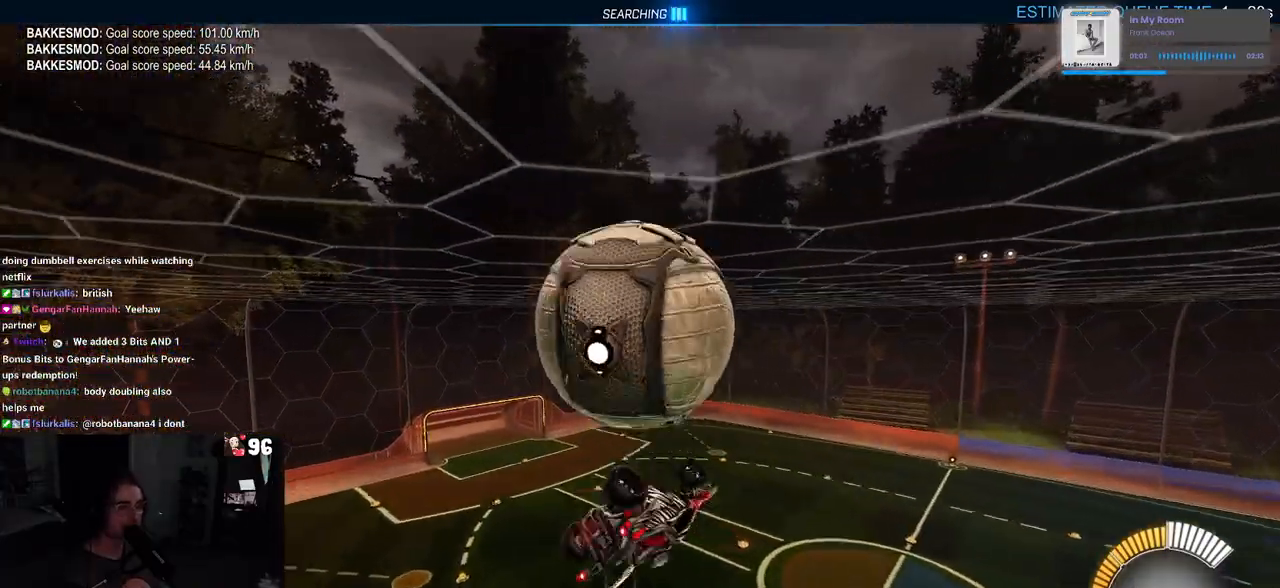
{"buttons": ["L1", "R1"], "left_stick": "right", "right_stick": "center", "events": [[117, "left_stick", "down-left"], [333, "left_stick", "down-right"], [350, "R1", "down"], [483, "left_stick", "right"]]}
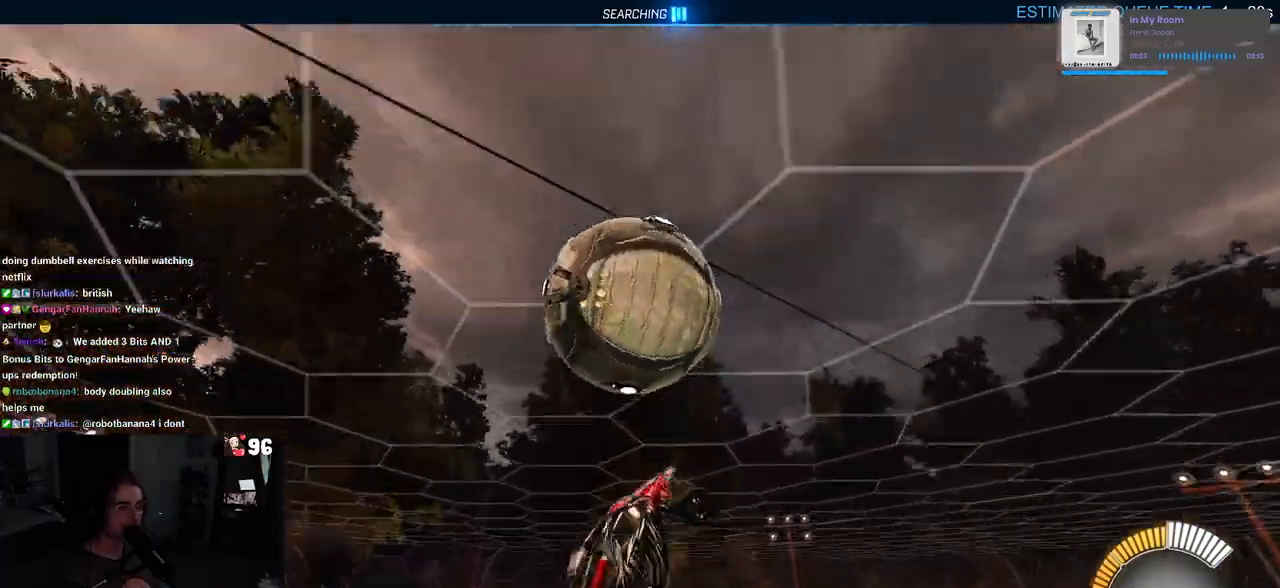
{"buttons": ["R1"], "left_stick": "right", "right_stick": "center", "events": [[117, "L1", "up"]]}
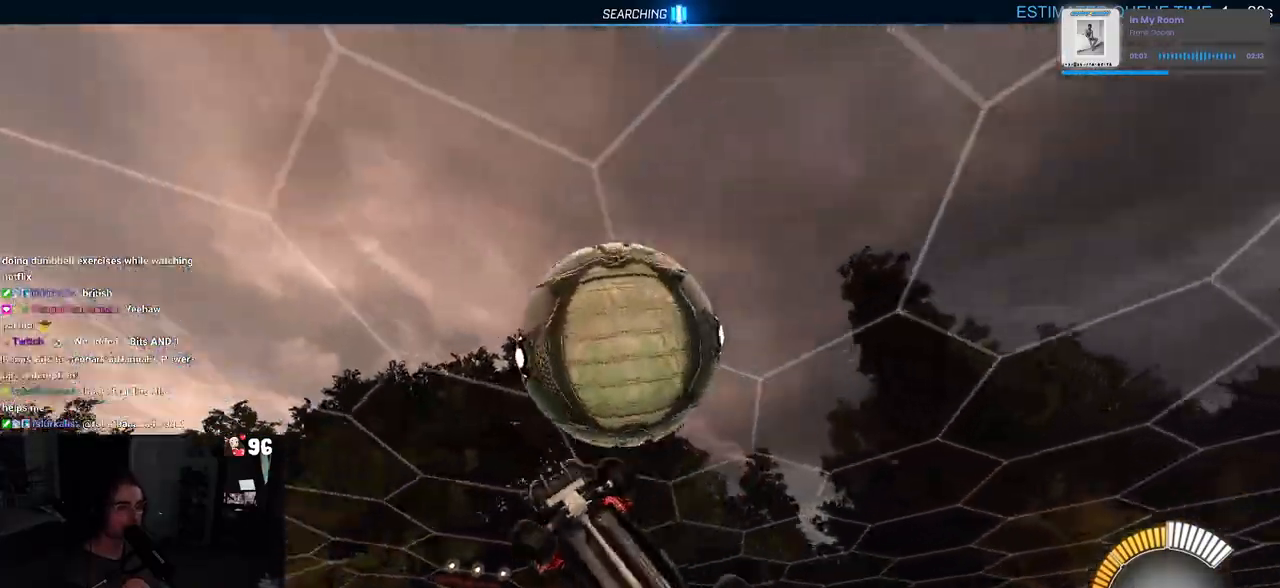
{"buttons": ["R1"], "left_stick": "down", "right_stick": "center", "events": [[483, "left_stick", "down"]]}
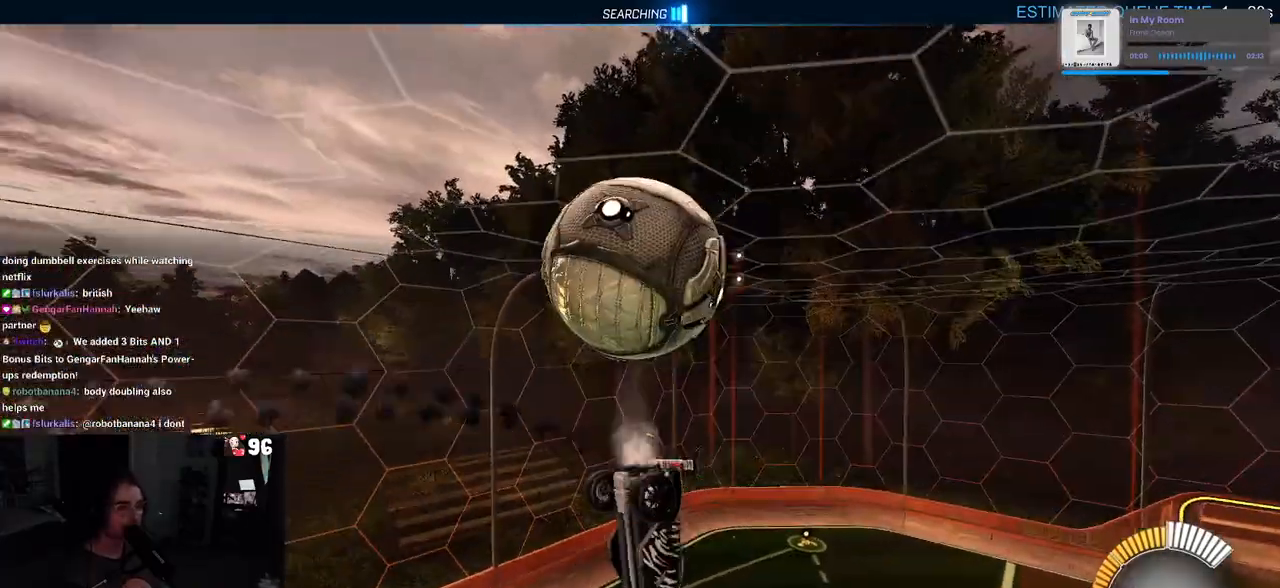
{"buttons": ["L1", "R1"], "left_stick": "up", "right_stick": "center", "events": [[133, "CROSS", "down"], [267, "CROSS", "up"], [317, "left_stick", "center"], [367, "left_stick", "up"], [500, "L1", "down"]]}
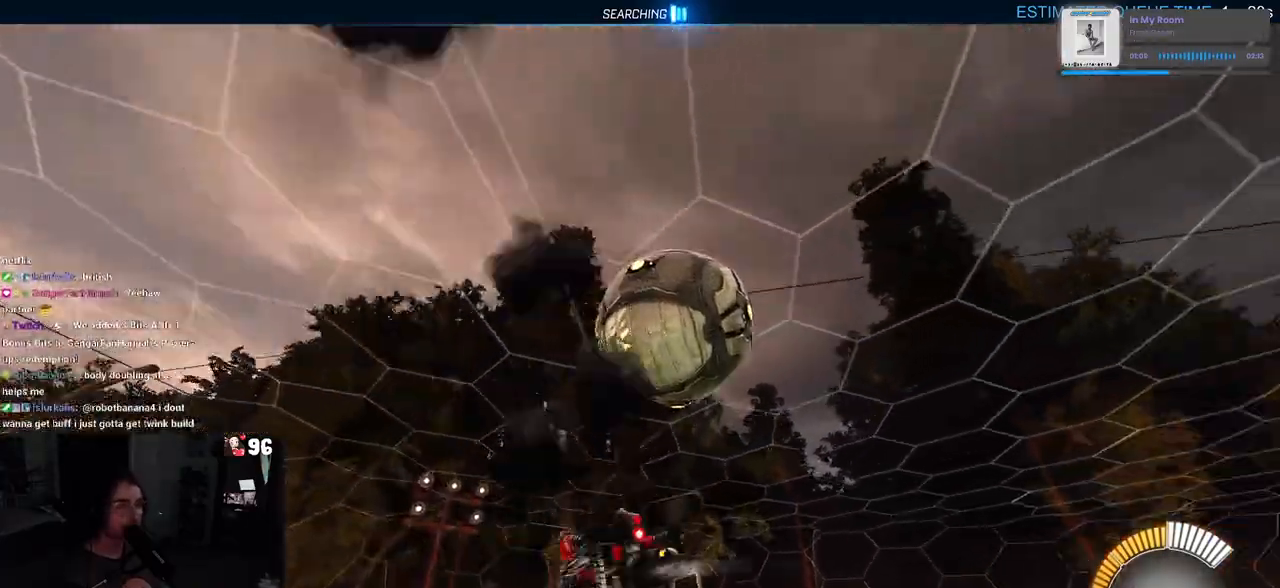
{"buttons": ["L1"], "left_stick": "down-right", "right_stick": "center", "events": [[200, "R1", "up"], [233, "left_stick", "center"], [333, "left_stick", "right"], [417, "left_stick", "down-right"]]}
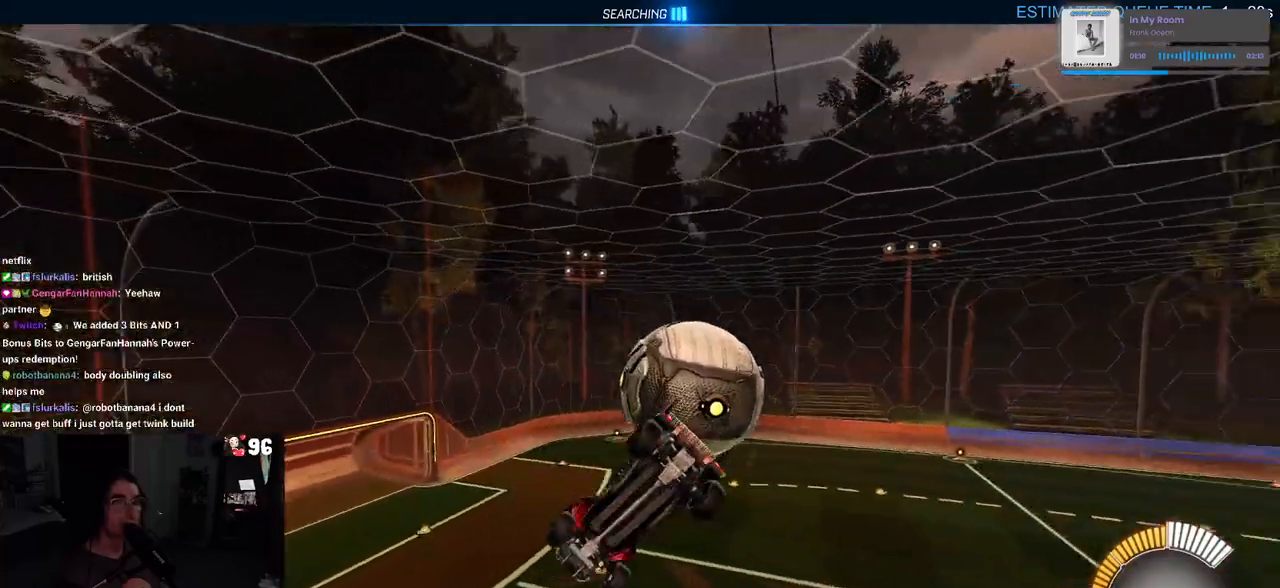
{"buttons": ["SQUARE"], "left_stick": "down-right", "right_stick": "center", "events": [[33, "L1", "up"], [433, "SQUARE", "down"]]}
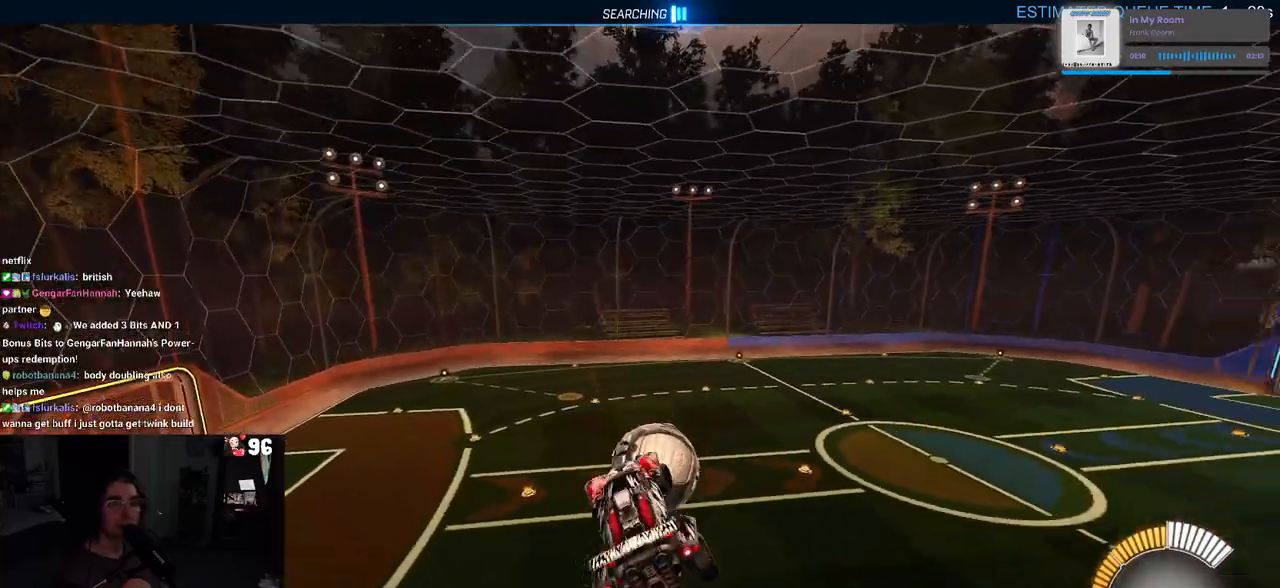
{"buttons": [], "left_stick": "right", "right_stick": "center", "events": [[133, "SQUARE", "up"], [167, "left_stick", "right"], [267, "left_stick", "up-right"], [500, "left_stick", "right"]]}
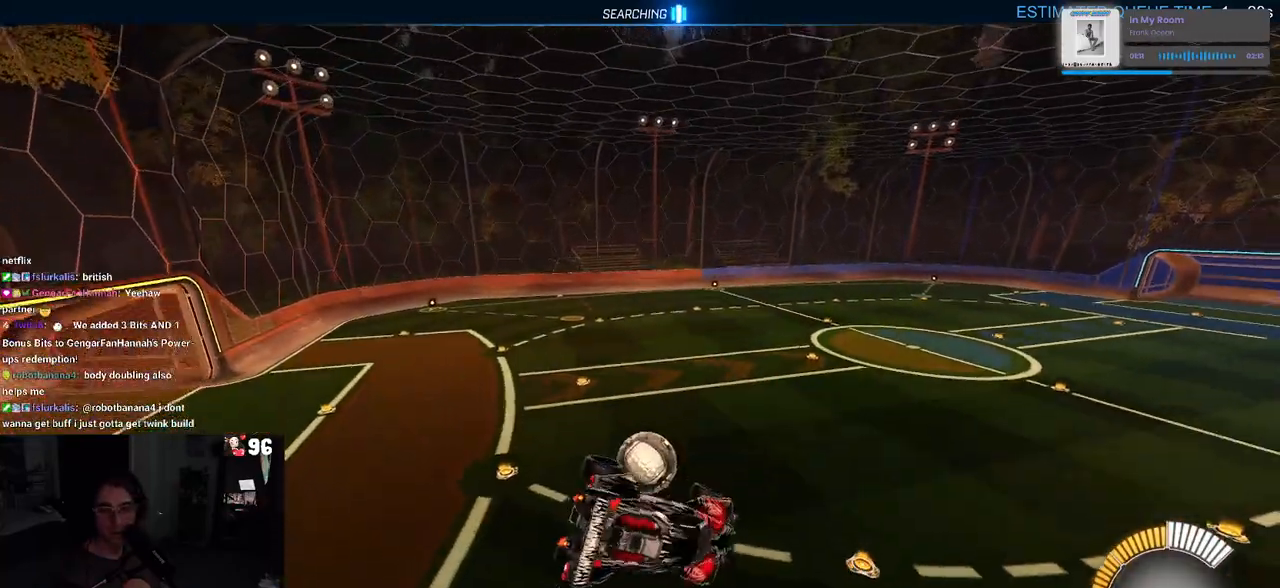
{"buttons": ["SQUARE"], "left_stick": "down-right", "right_stick": "center", "events": [[267, "left_stick", "down-right"], [283, "SQUARE", "down"]]}
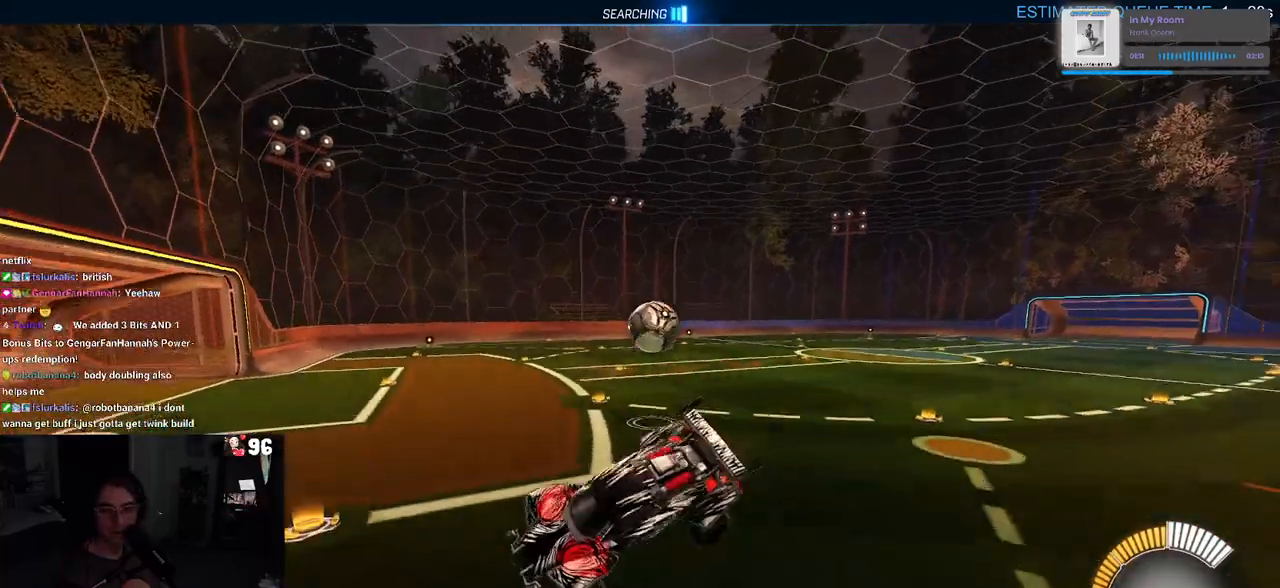
{"buttons": ["CROSS", "SQUARE"], "left_stick": "left", "right_stick": "center", "events": [[17, "left_stick", "center"], [283, "left_stick", "left"], [300, "CROSS", "down"], [417, "CROSS", "up"], [500, "CROSS", "down"]]}
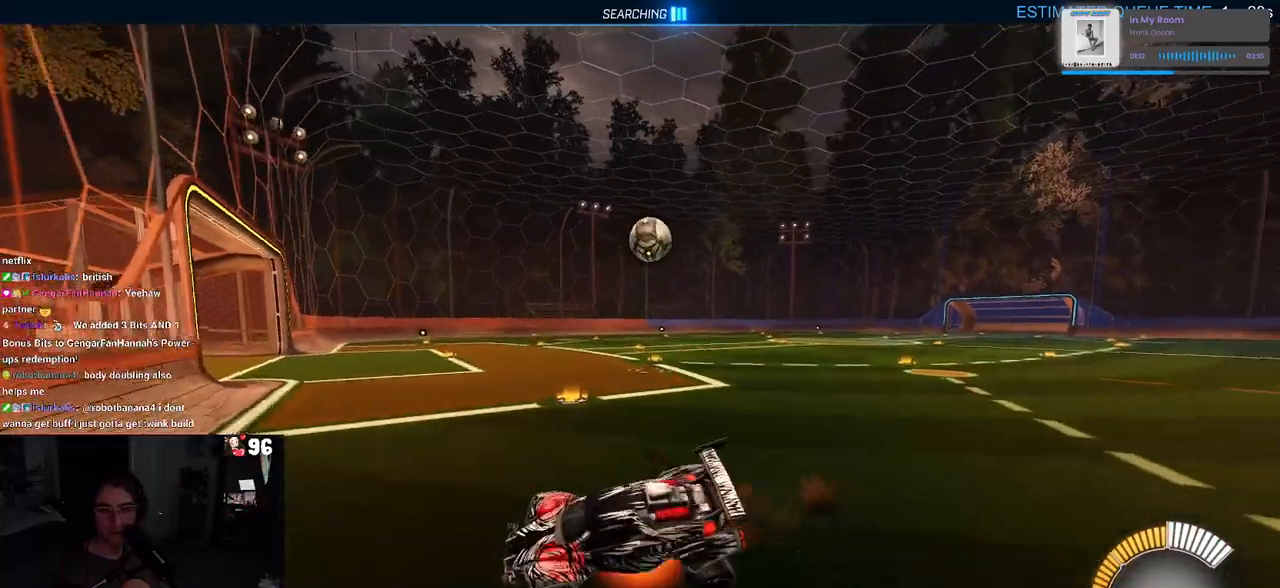
{"buttons": [], "left_stick": "center", "right_stick": "center", "events": [[117, "CROSS", "up"], [267, "SQUARE", "up"], [483, "left_stick", "center"]]}
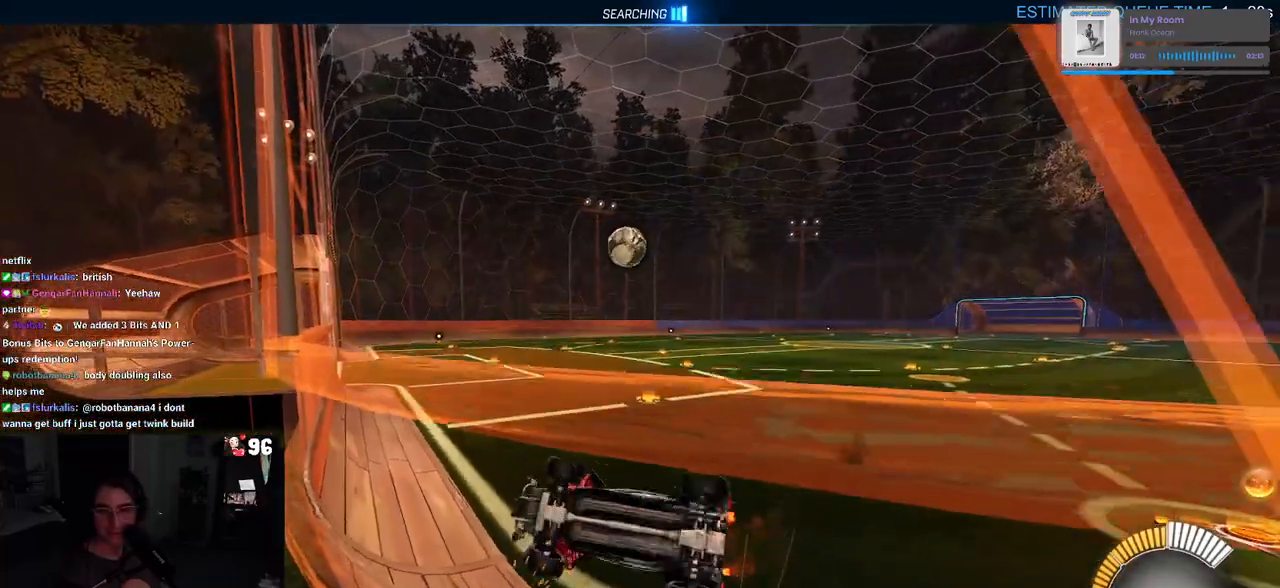
{"buttons": ["CROSS"], "left_stick": "center", "right_stick": "center", "events": [[250, "START", "down"], [333, "START", "up"], [350, "DPAD_DOWN", "down"], [433, "DPAD_DOWN", "up"], [450, "CROSS", "down"]]}
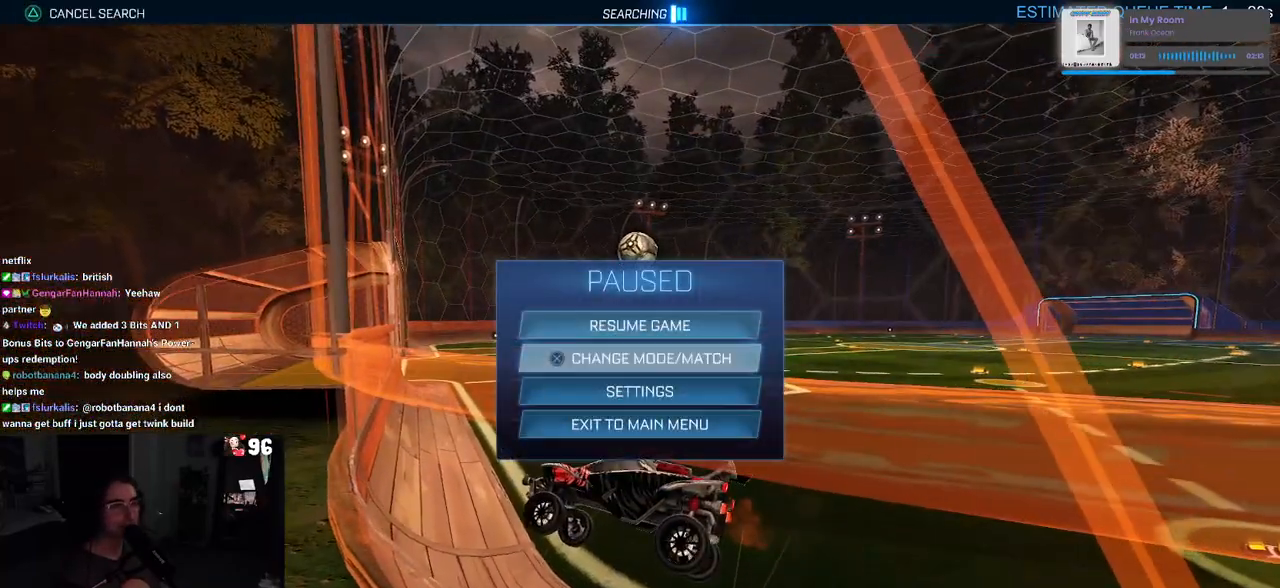
{"buttons": [], "left_stick": "center", "right_stick": "center", "events": [[50, "CROSS", "up"], [200, "TRIANGLE", "down"], [317, "TRIANGLE", "up"]]}
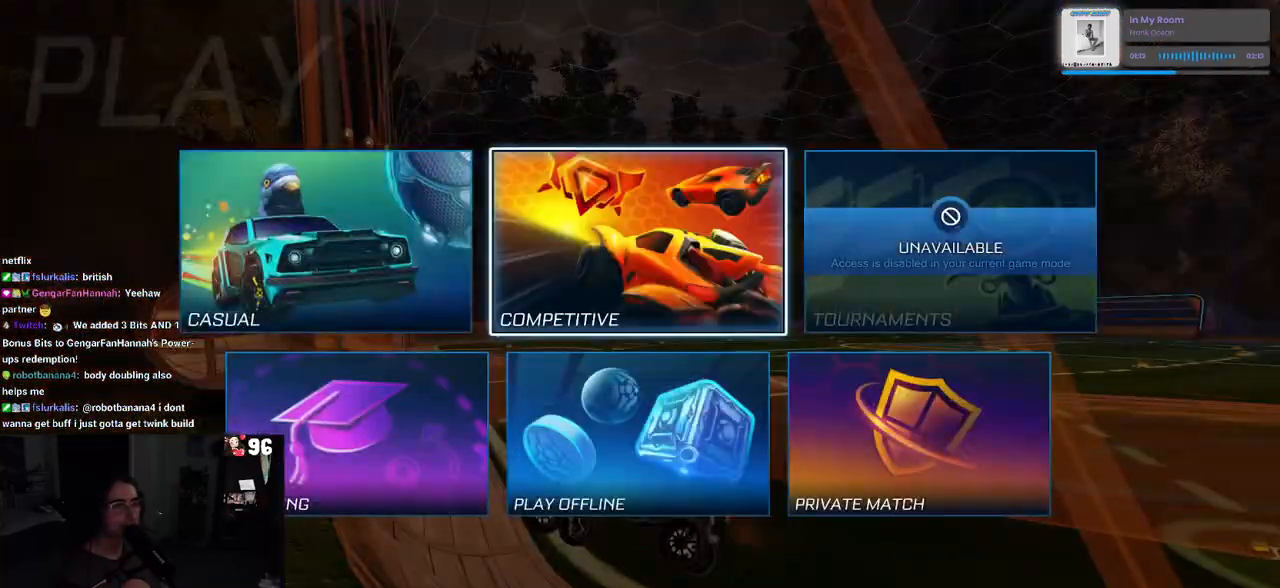
{"buttons": [], "left_stick": "center", "right_stick": "center", "events": []}
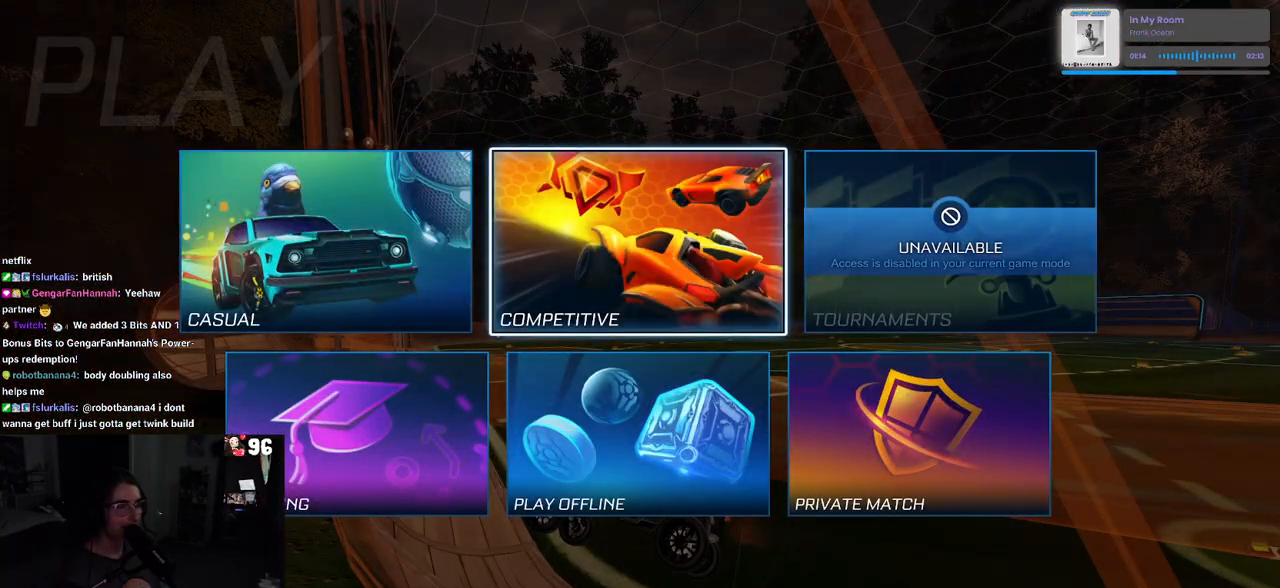
{"buttons": [], "left_stick": "center", "right_stick": "center", "events": [[17, "CROSS", "down"], [100, "CROSS", "up"]]}
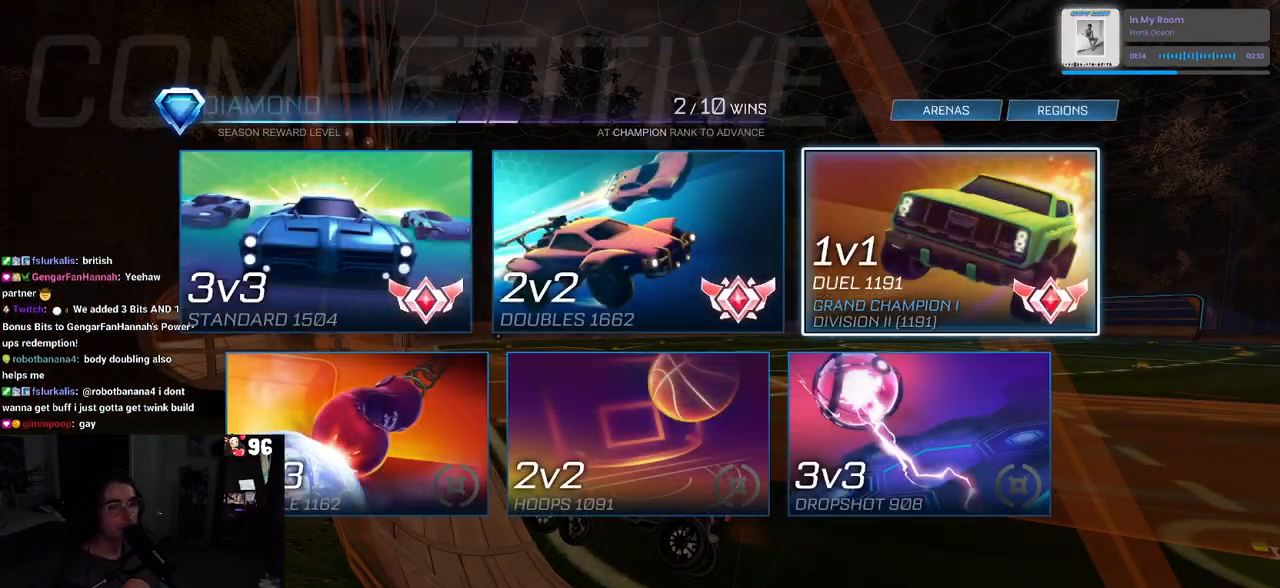
{"buttons": ["DPAD_LEFT"], "left_stick": "center", "right_stick": "center", "events": [[267, "DPAD_LEFT", "down"], [383, "DPAD_LEFT", "up"], [433, "DPAD_LEFT", "down"]]}
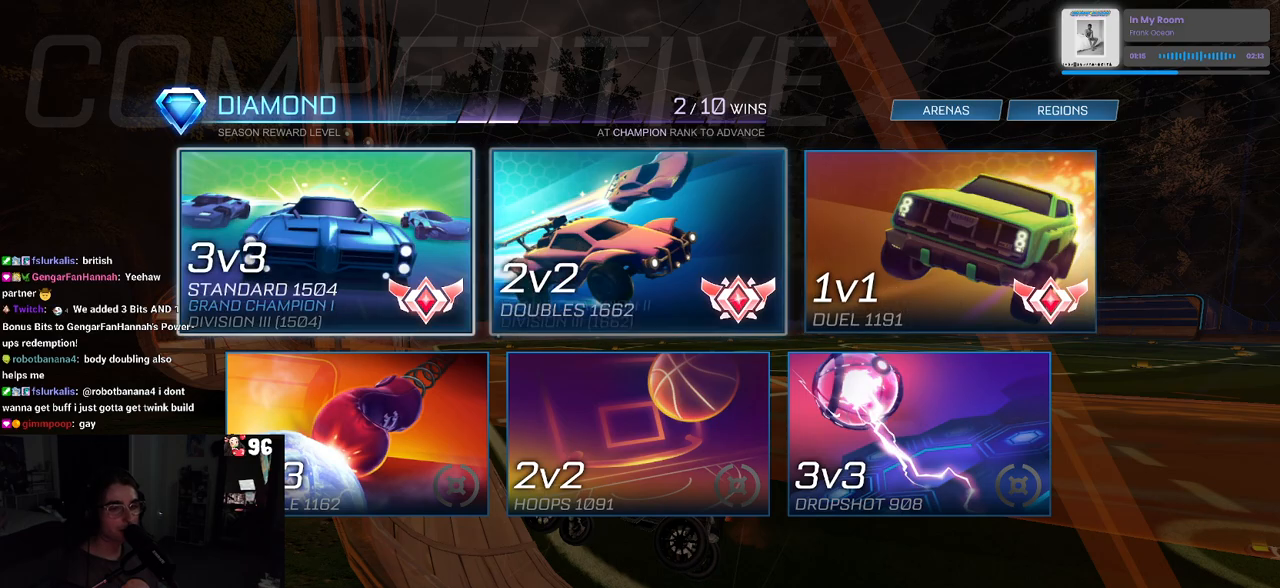
{"buttons": [], "left_stick": "center", "right_stick": "center", "events": [[33, "DPAD_LEFT", "up"], [33, "TRIANGLE", "down"], [183, "TRIANGLE", "up"]]}